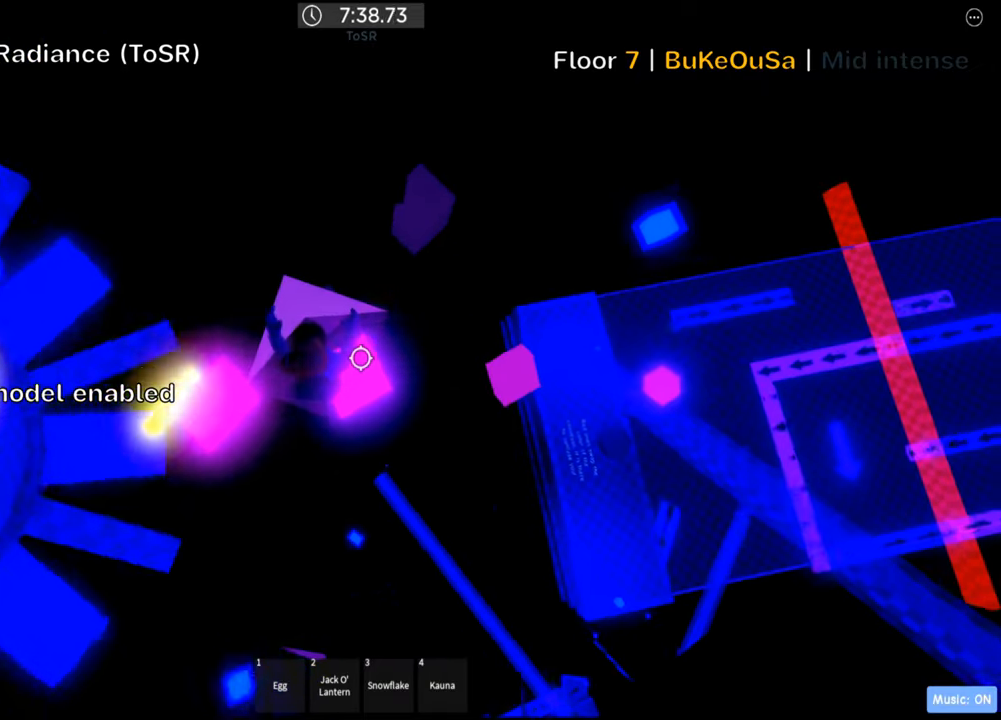
Gameplay with keyboard; each line is a JSON object with the keys held at the frame after it. "events" lists presses ("down") and releases ("up") of ".", "a", "comma", "ctrl", "d", "e", "f", "s", "shift", "space", "tab" and "w" between this image and that frame as [ms after this image, input, new state], when the widget could be followed in between. No other keys are recorded. Mouse input is not recorded.
{"keys": ["d"], "events": [[33, "w", "up"], [150, "d", "down"], [200, "space", "down"], [383, "space", "up"]]}
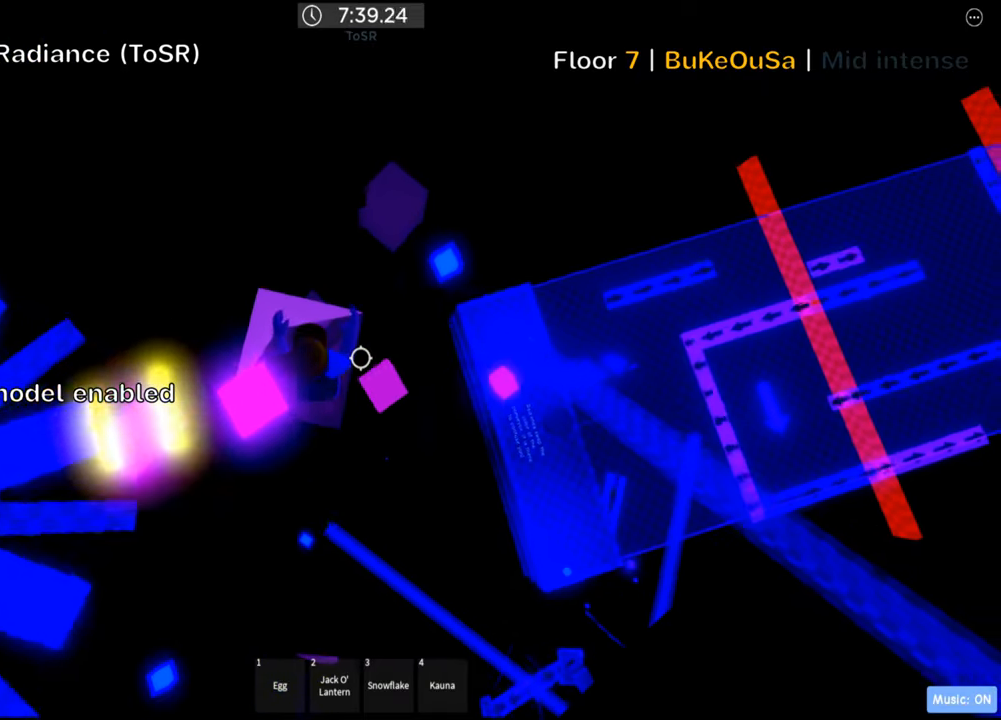
{"keys": ["d"], "events": [[83, "d", "up"], [250, "d", "down"], [267, "comma", "down"], [283, "space", "down"], [400, "comma", "up"], [467, "space", "up"]]}
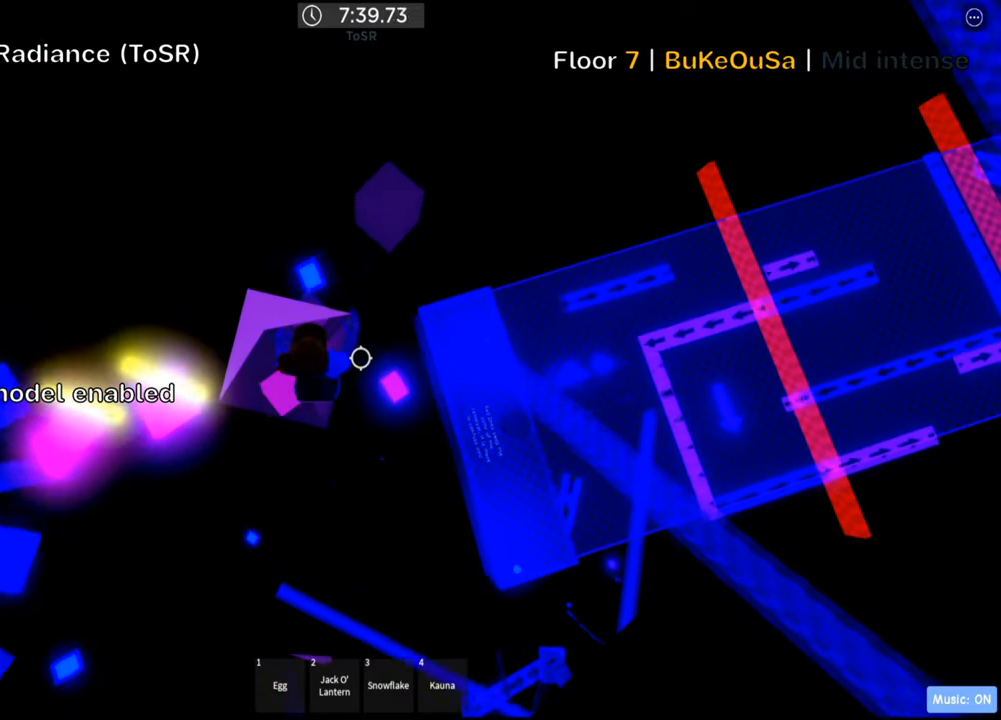
{"keys": ["d", "space"], "events": [[17, "d", "up"], [133, "d", "down"], [233, "d", "up"], [300, "d", "down"], [417, "space", "down"]]}
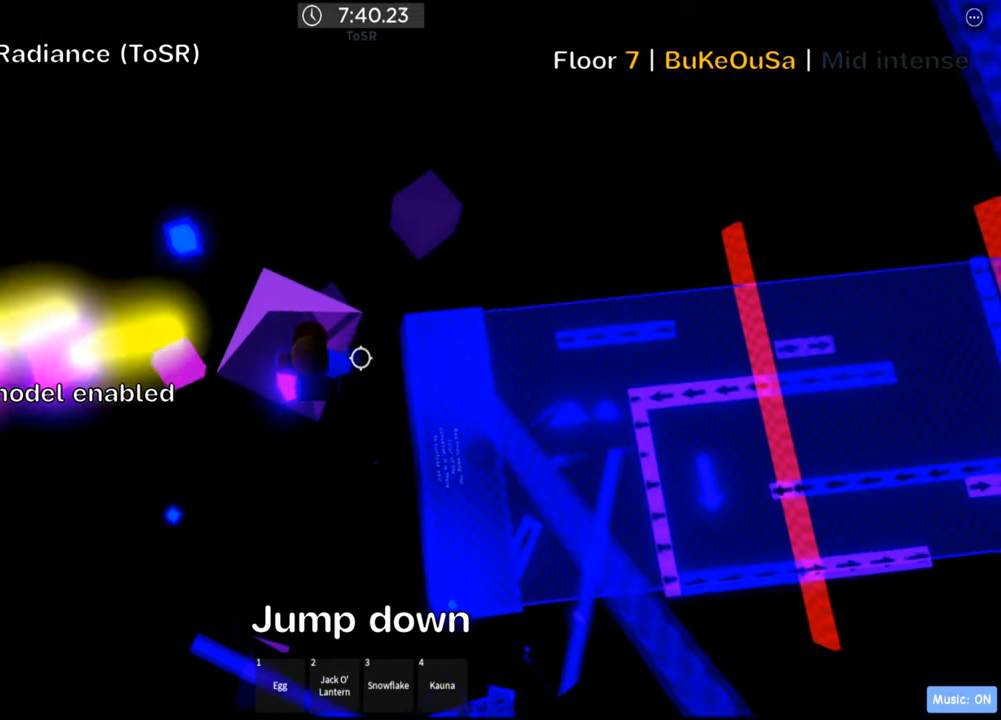
{"keys": ["d", "shift"], "events": [[67, "space", "up"], [133, "shift", "down"], [283, "shift", "up"], [383, "shift", "down"]]}
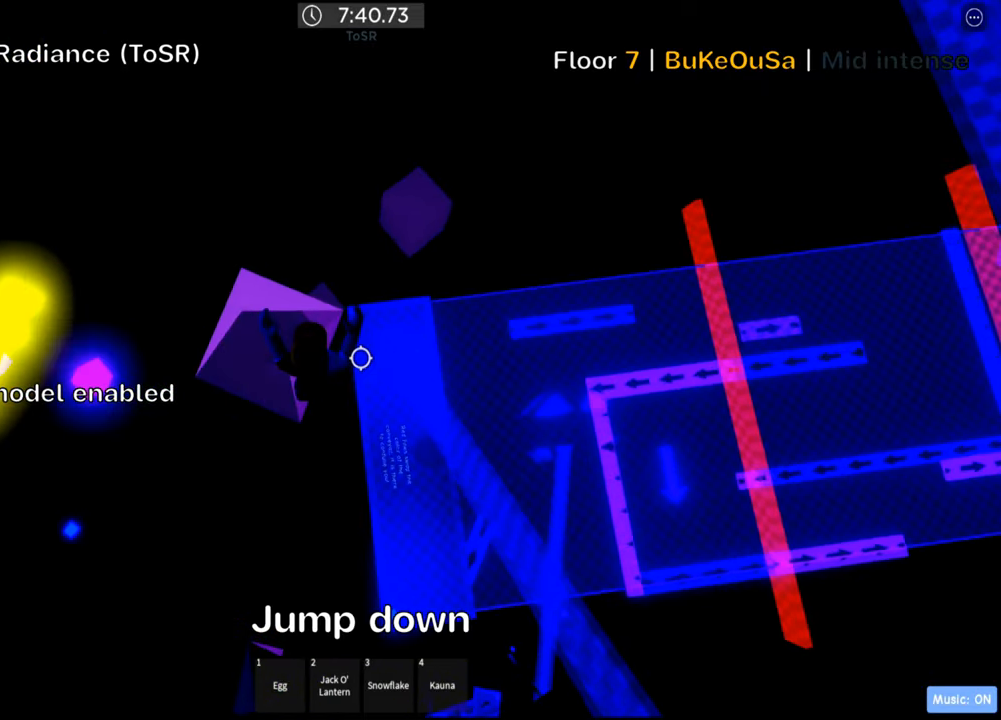
{"keys": ["d", "w"], "events": [[50, "shift", "up"], [417, "w", "down"]]}
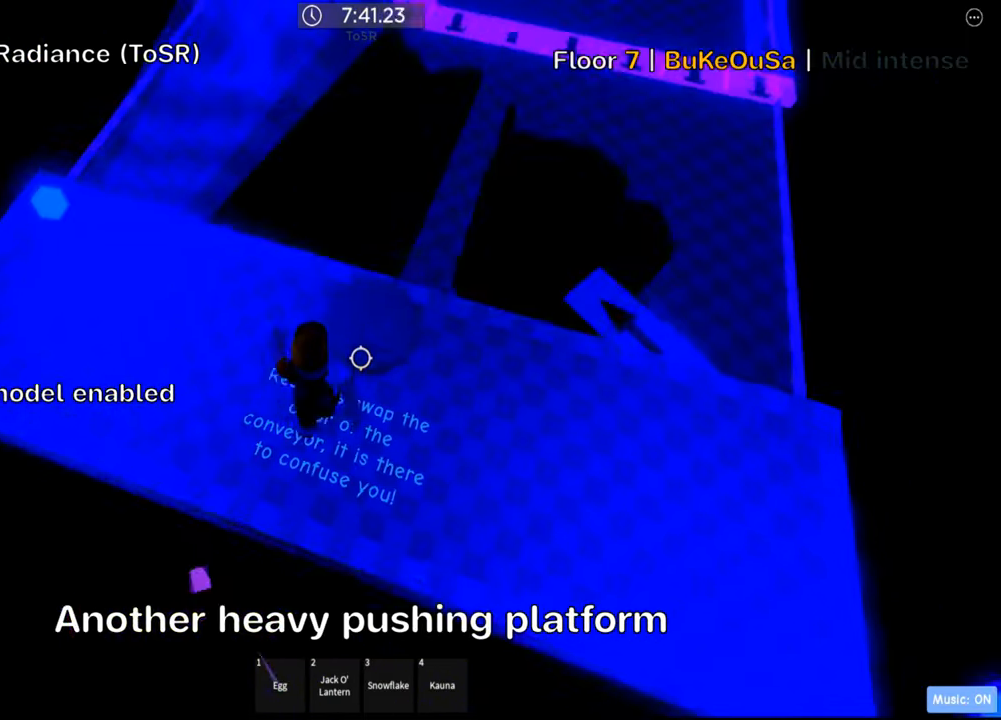
{"keys": ["a"], "events": [[117, "d", "up"], [217, "a", "down"], [217, "w", "up"]]}
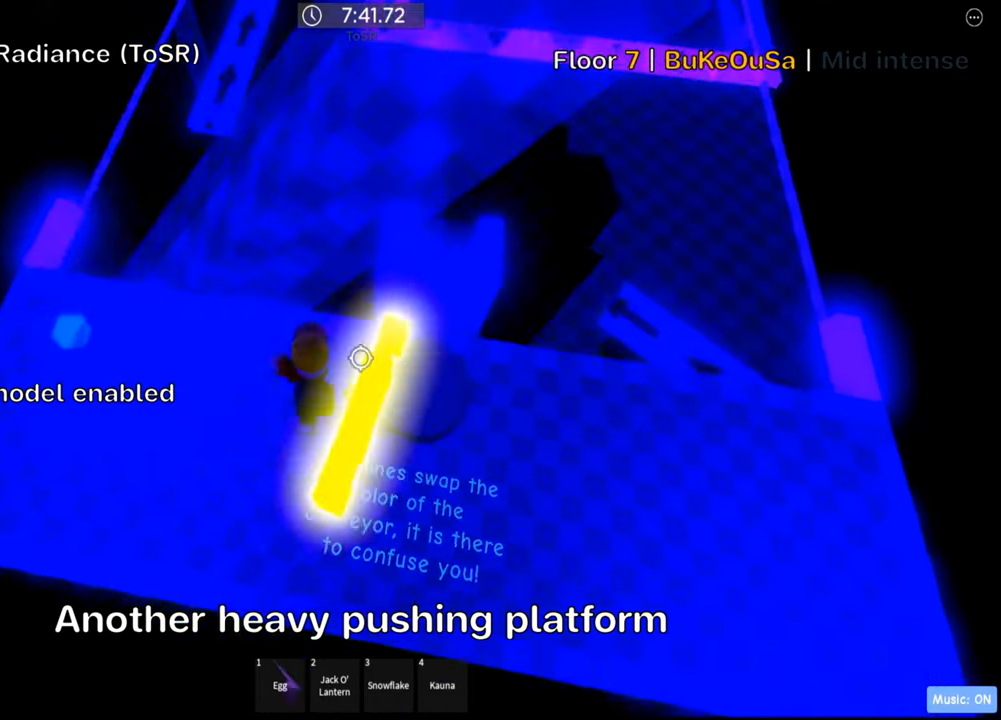
{"keys": ["d", "w"], "events": [[17, "a", "up"], [84, "w", "down"], [150, "d", "down"], [234, "space", "down"], [400, "space", "up"]]}
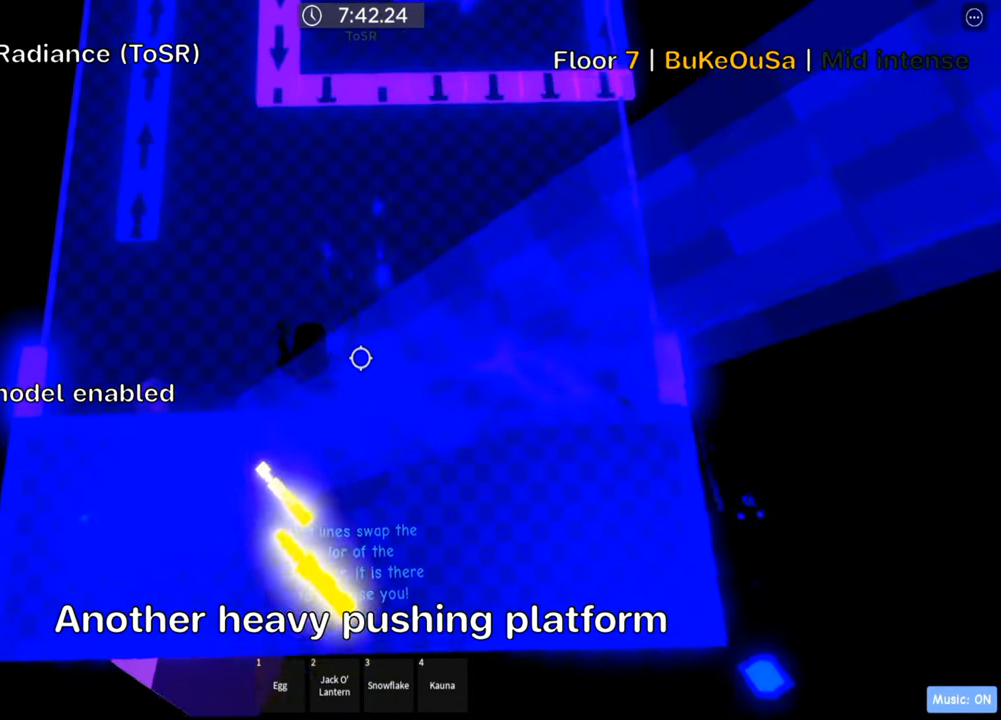
{"keys": [], "events": [[17, "d", "up"], [34, "w", "up"], [217, "space", "down"], [367, "space", "up"]]}
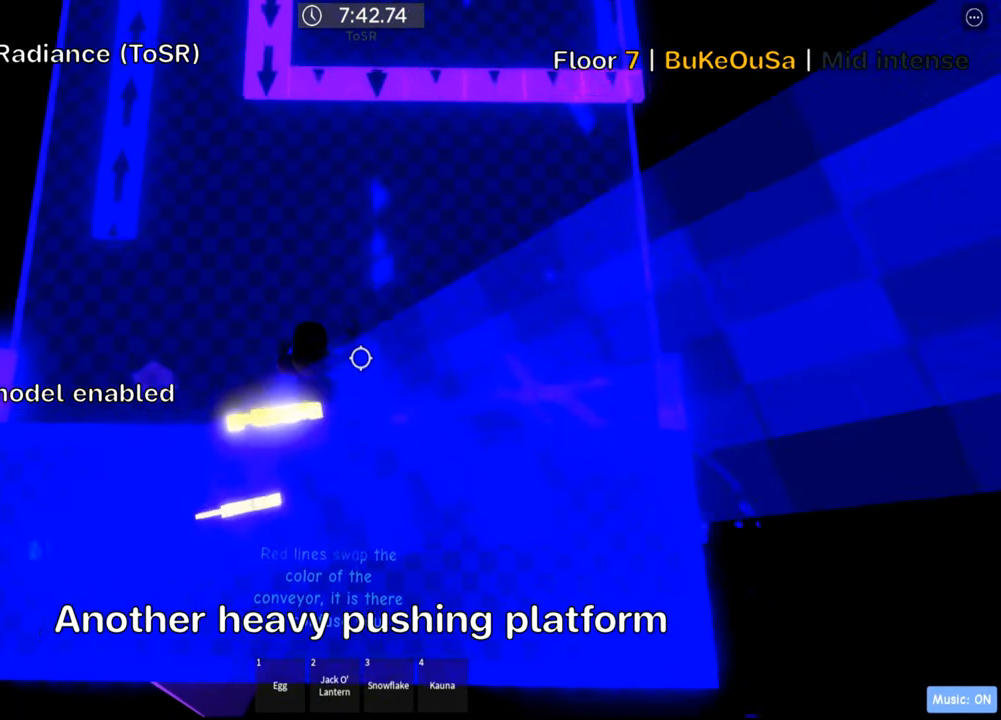
{"keys": ["a"], "events": [[484, "a", "down"]]}
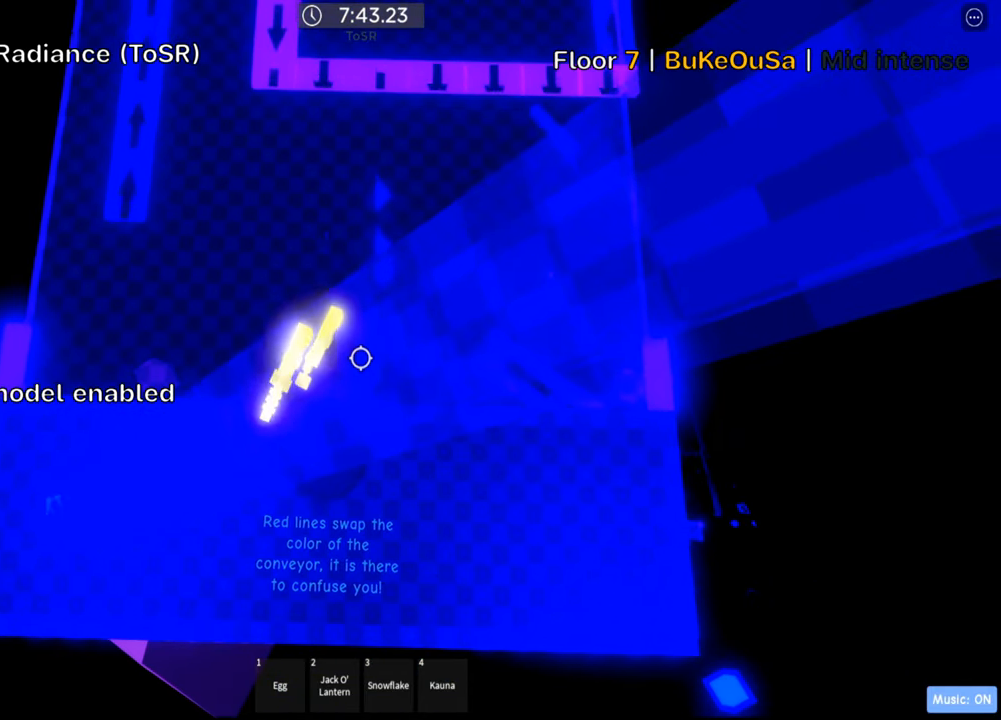
{"keys": [], "events": [[134, "a", "up"], [300, "a", "down"], [400, "a", "up"]]}
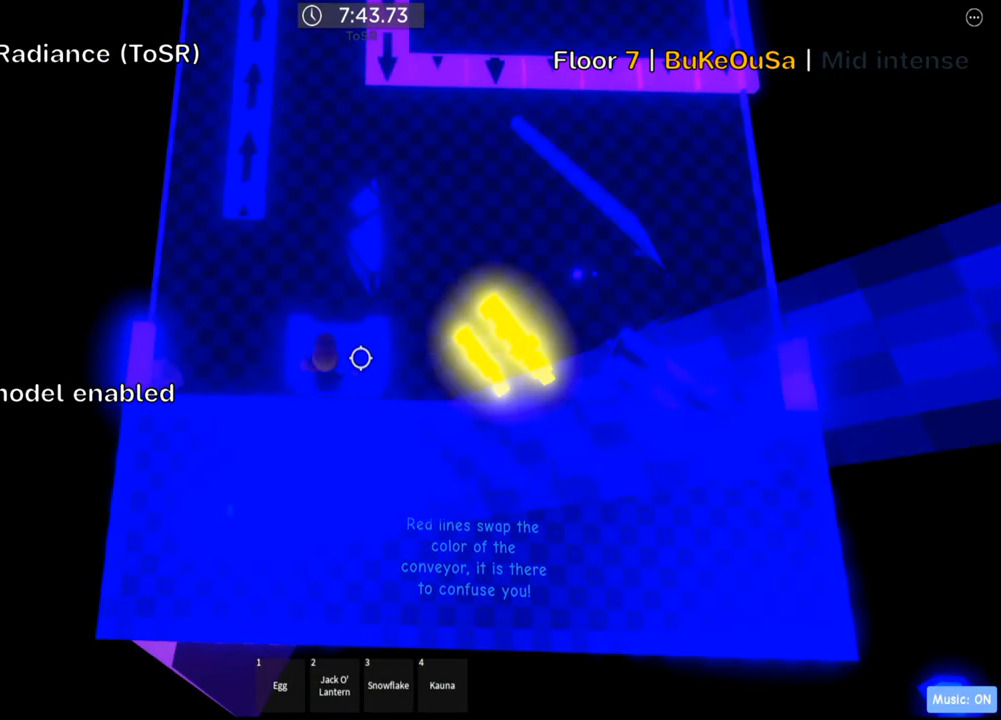
{"keys": ["a", "w"], "events": [[434, "a", "down"], [450, "w", "down"]]}
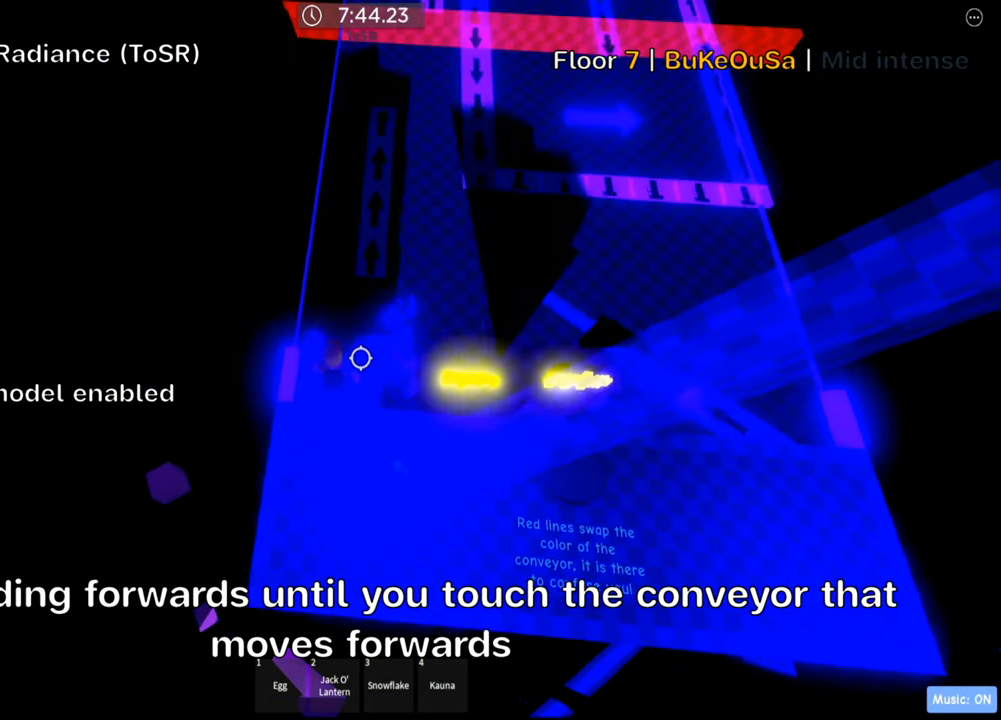
{"keys": [], "events": [[117, "a", "up"], [184, "w", "up"], [367, "w", "down"], [484, "w", "up"]]}
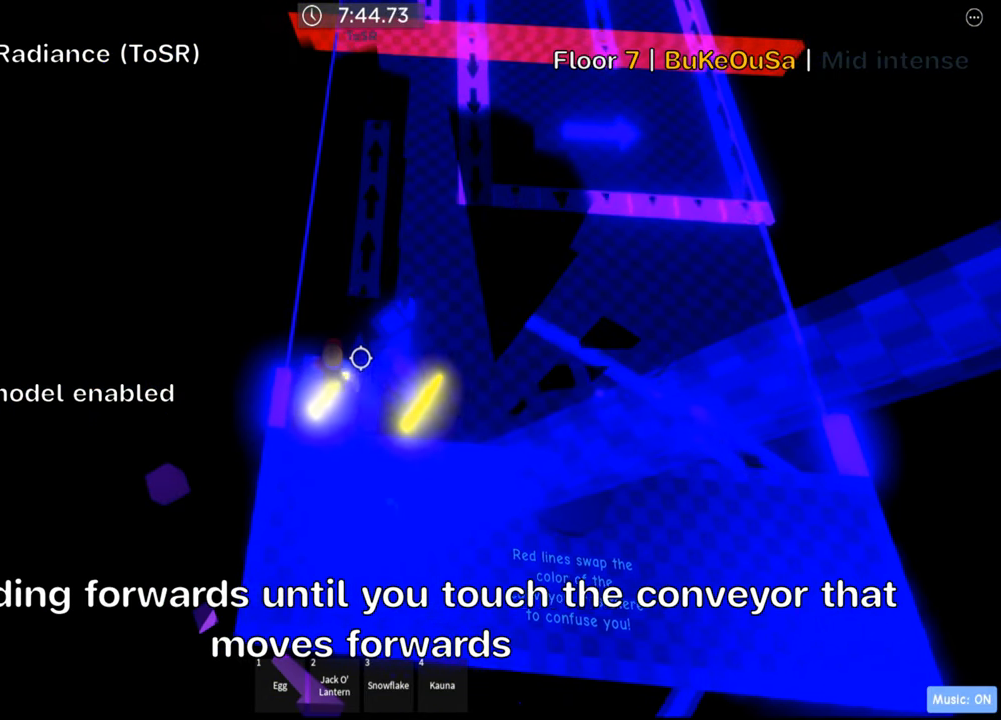
{"keys": ["w"], "events": [[50, "w", "down"]]}
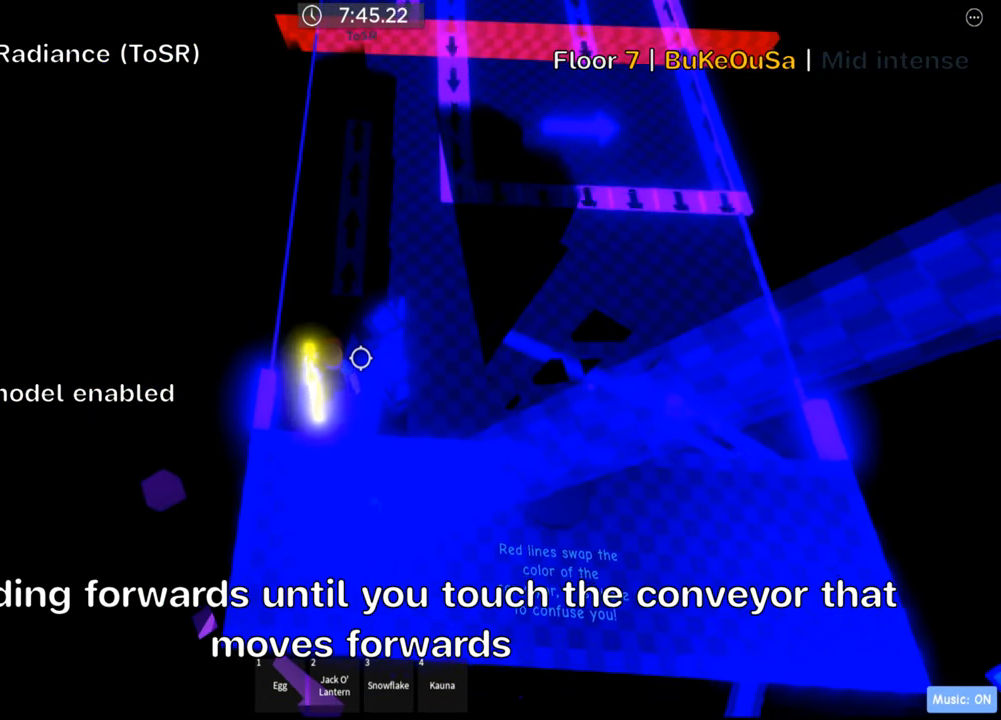
{"keys": ["w"], "events": []}
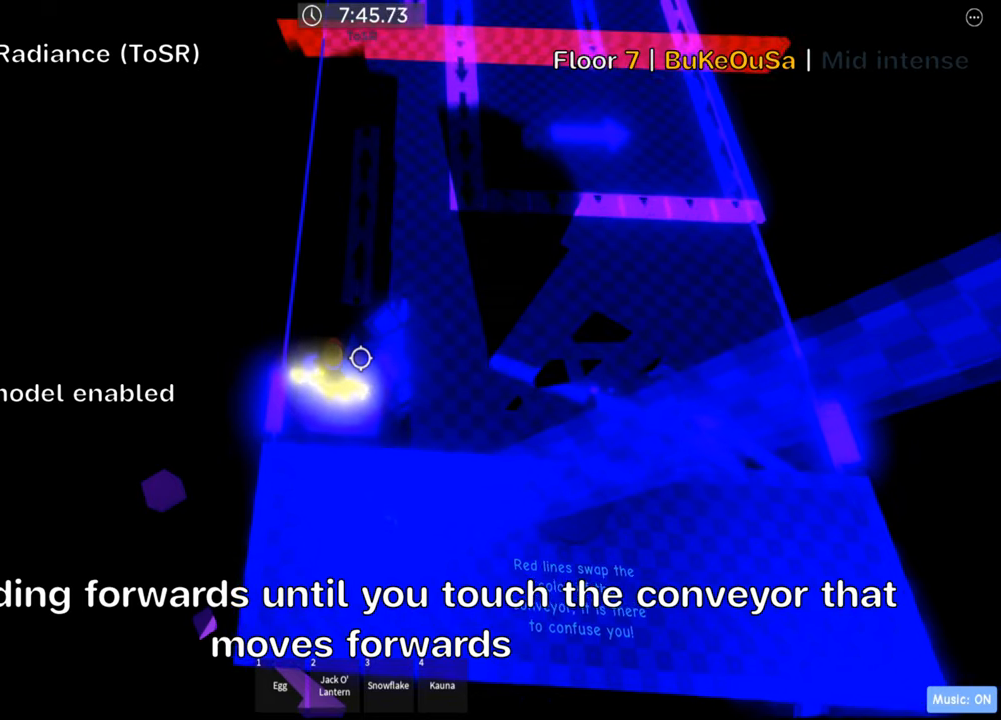
{"keys": ["w"], "events": []}
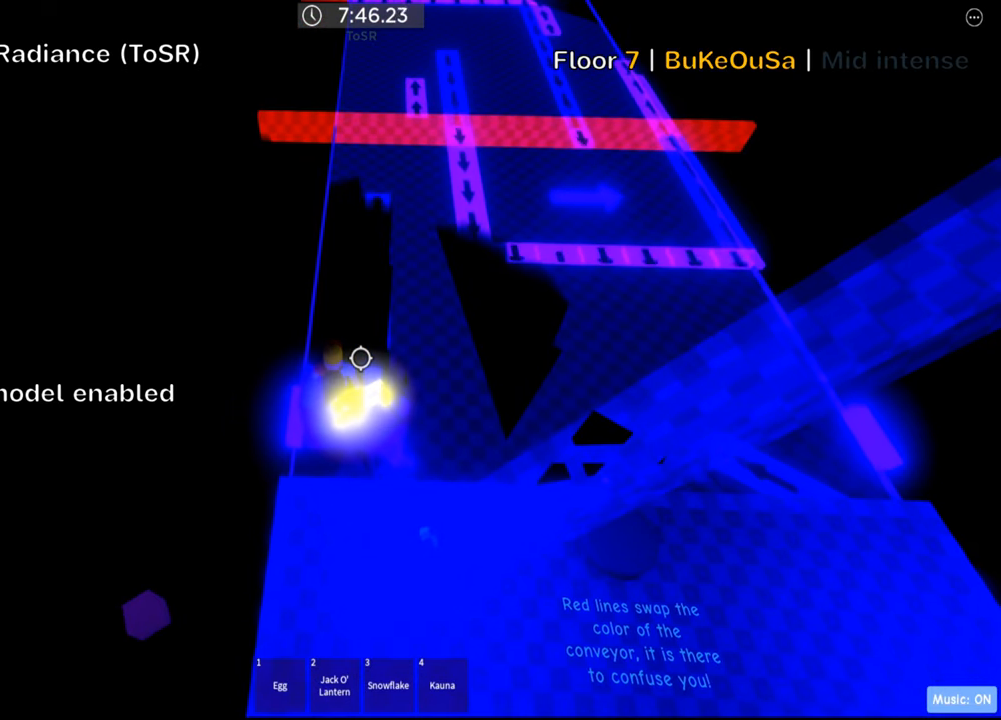
{"keys": ["w"], "events": []}
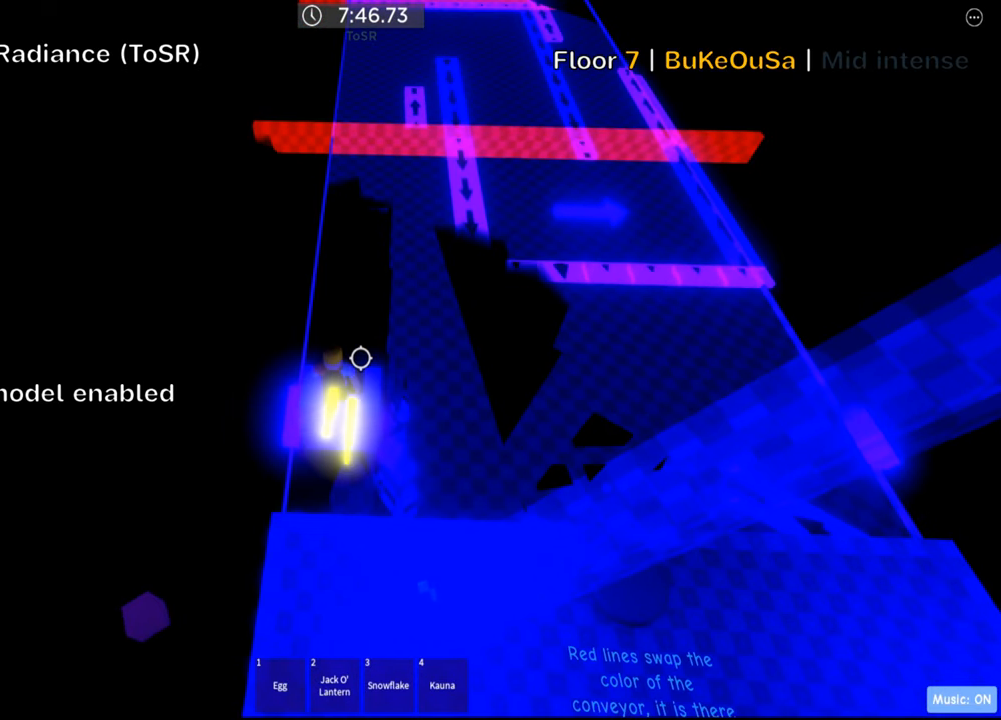
{"keys": ["w"], "events": []}